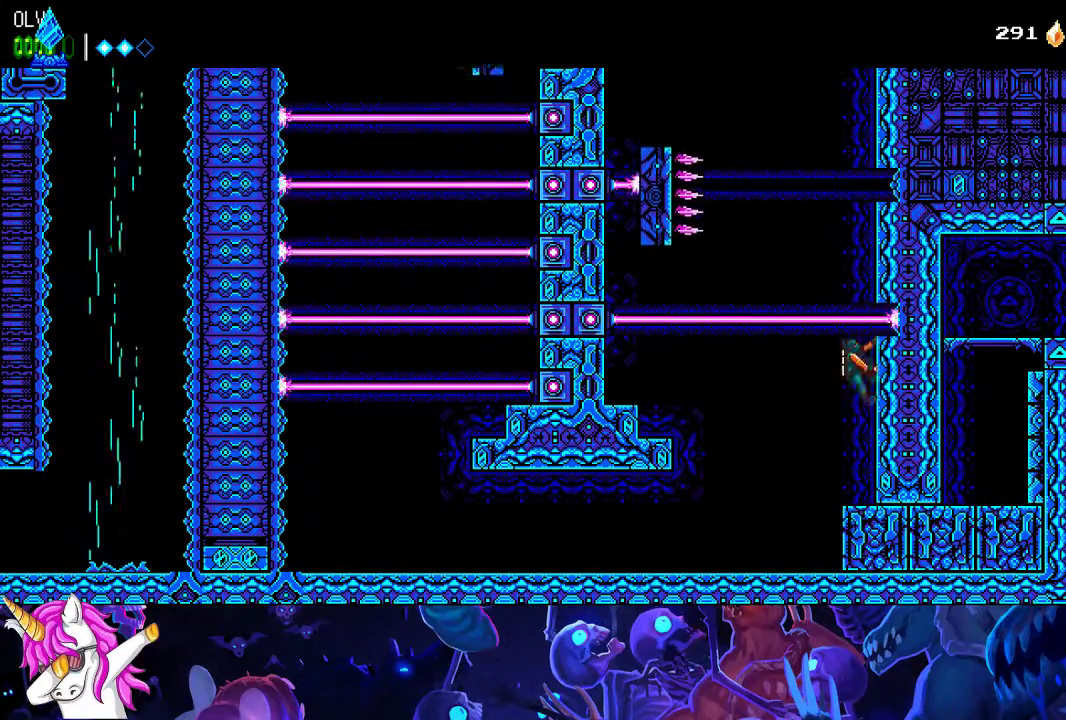
Gameplay with a controller (Xbox layout); each line is a JSON object with the inputs held at the frame after it. "events" lists button and stick changes between this image and that frame as [ms after this image, input, new state], when the widget could be followed in between. Not read: L2 R2 R3 right_stick.
{"buttons": [], "left_stick": "left"}
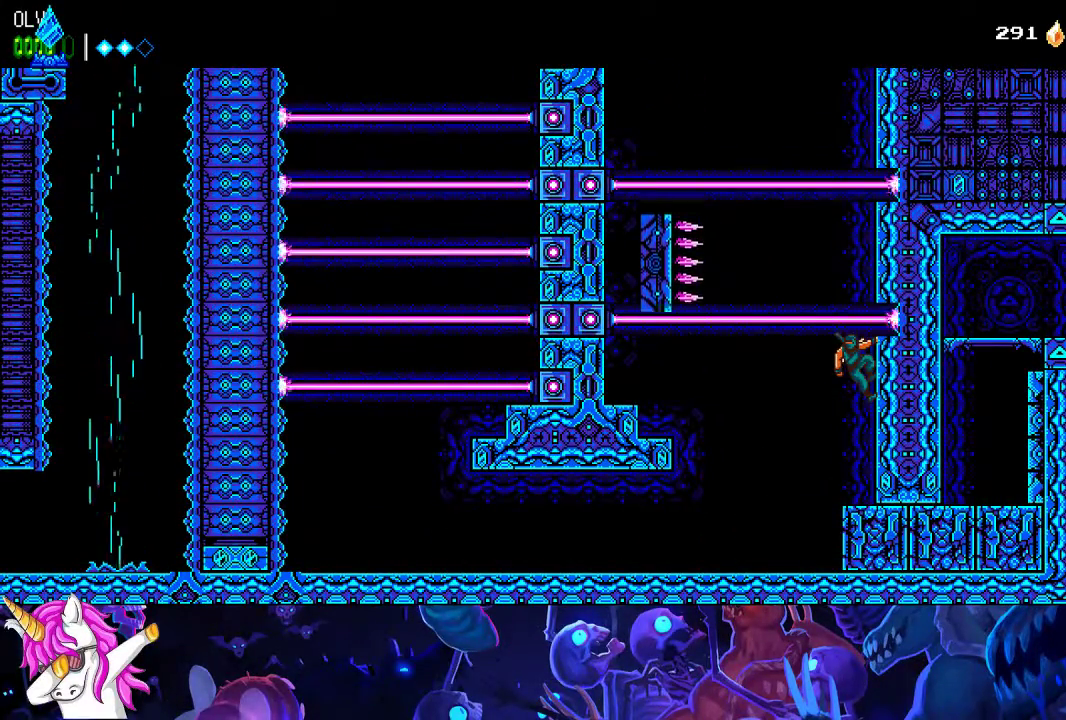
{"buttons": ["A"], "left_stick": "up", "events": [[283, "left_stick", "up"], [350, "A", "down"]]}
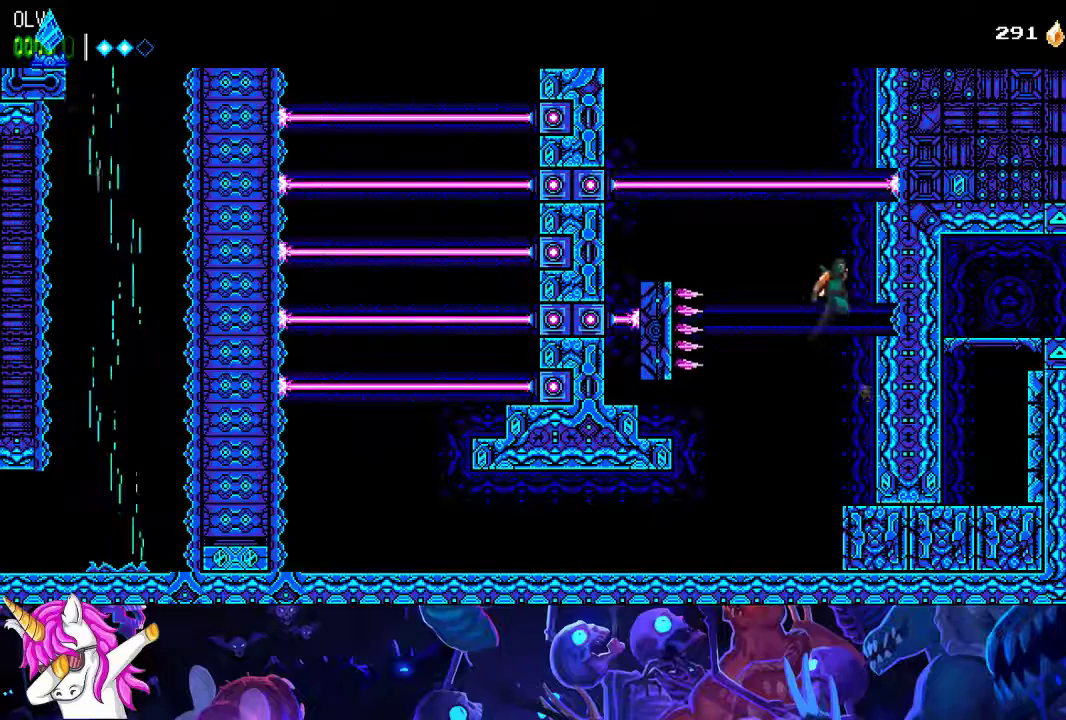
{"buttons": ["A"], "left_stick": "up"}
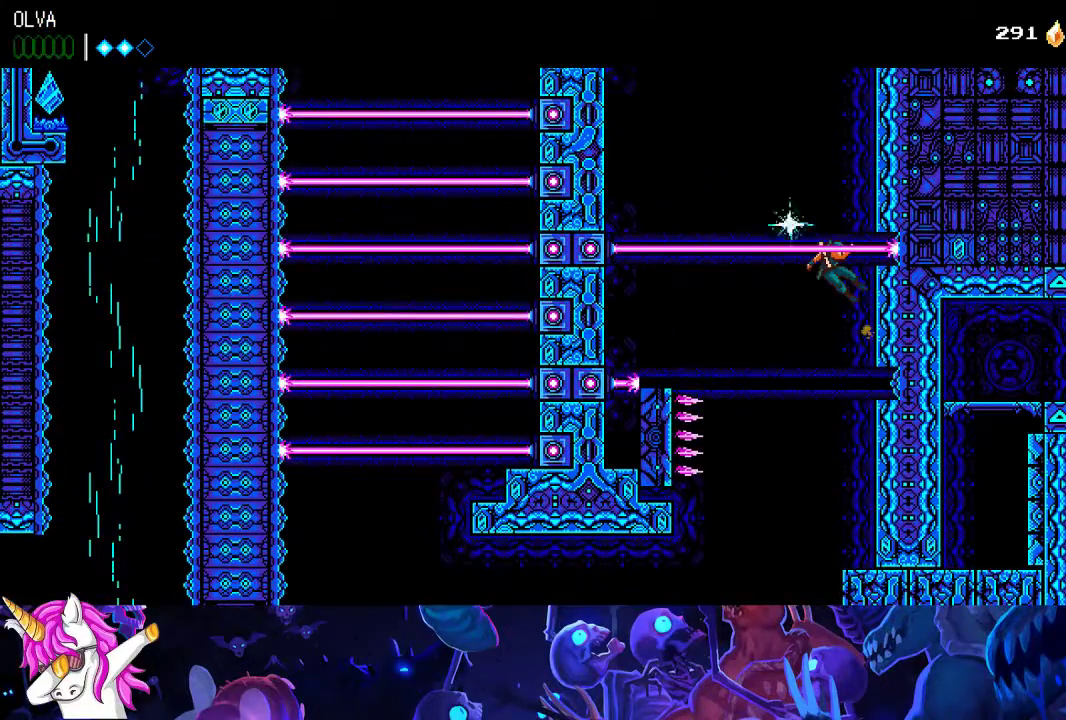
{"buttons": [], "left_stick": "up", "events": [[67, "A", "up"], [117, "A", "down"], [200, "A", "up"]]}
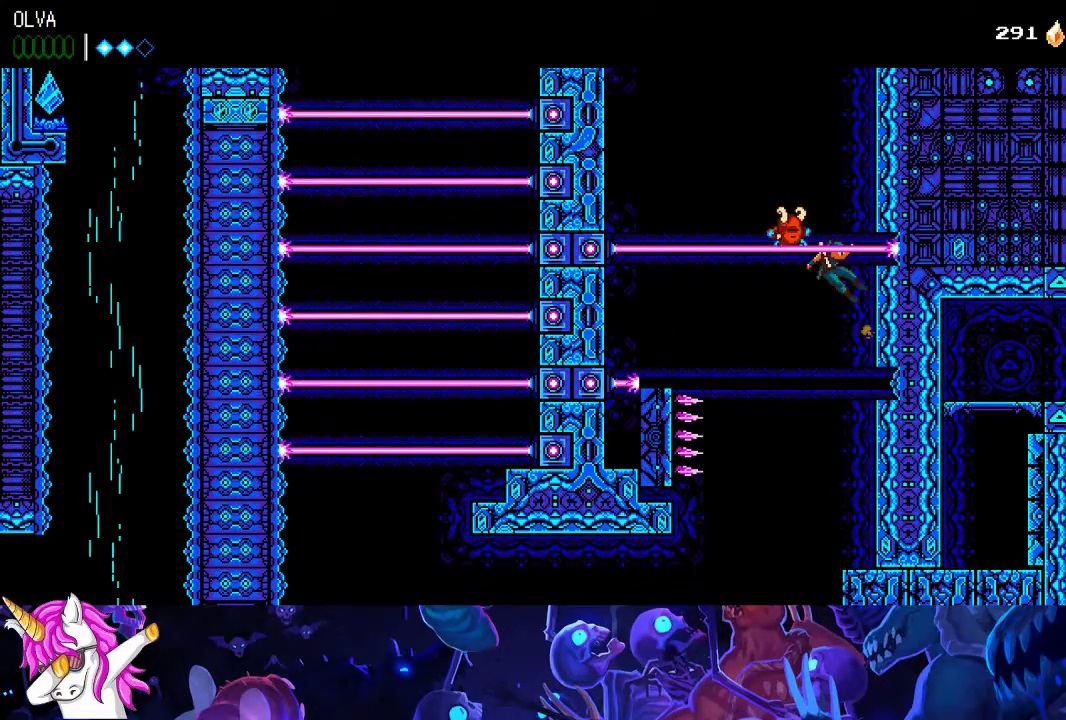
{"buttons": [], "left_stick": "left", "events": [[383, "left_stick", "left"]]}
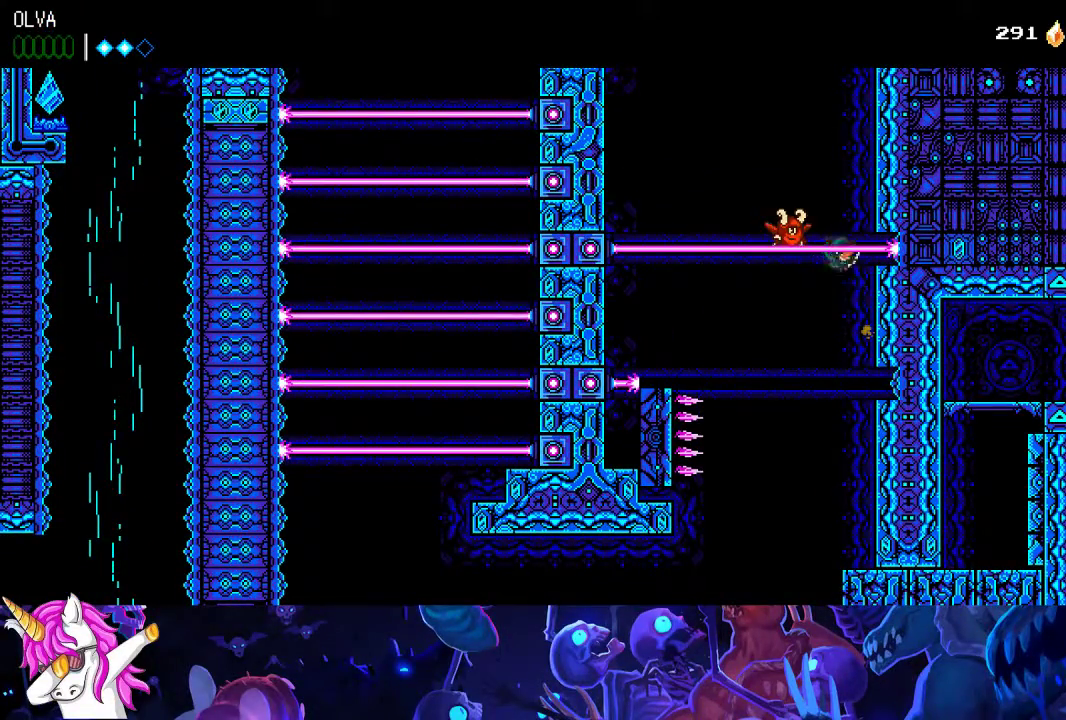
{"buttons": [], "left_stick": "left", "events": []}
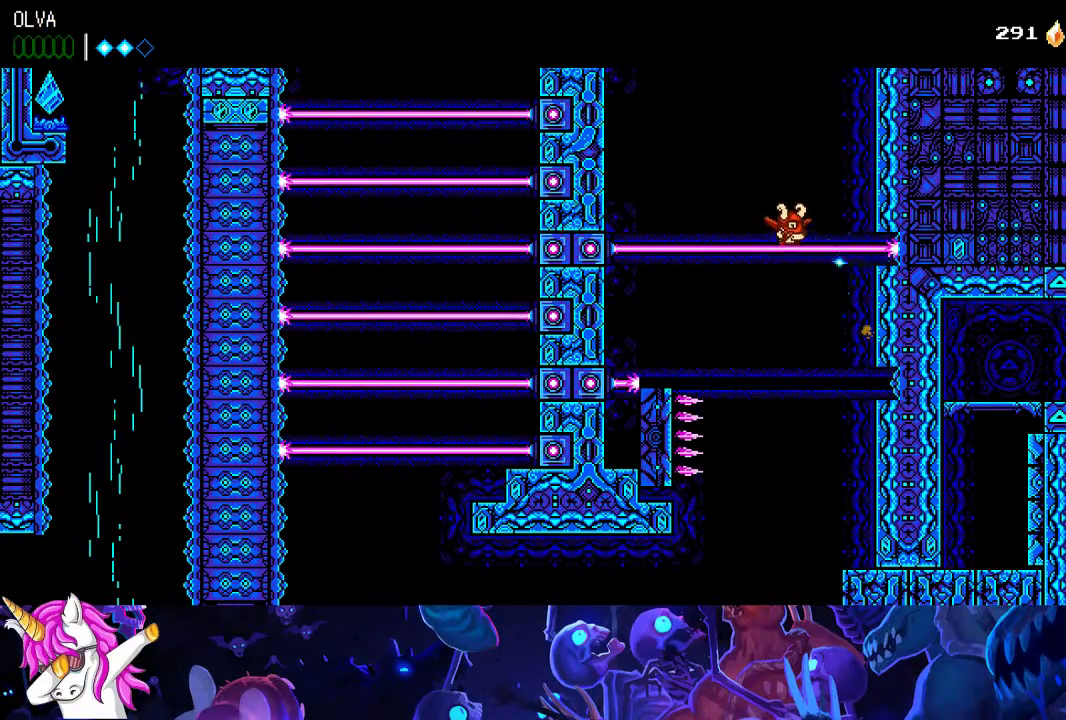
{"buttons": [], "left_stick": "left", "events": []}
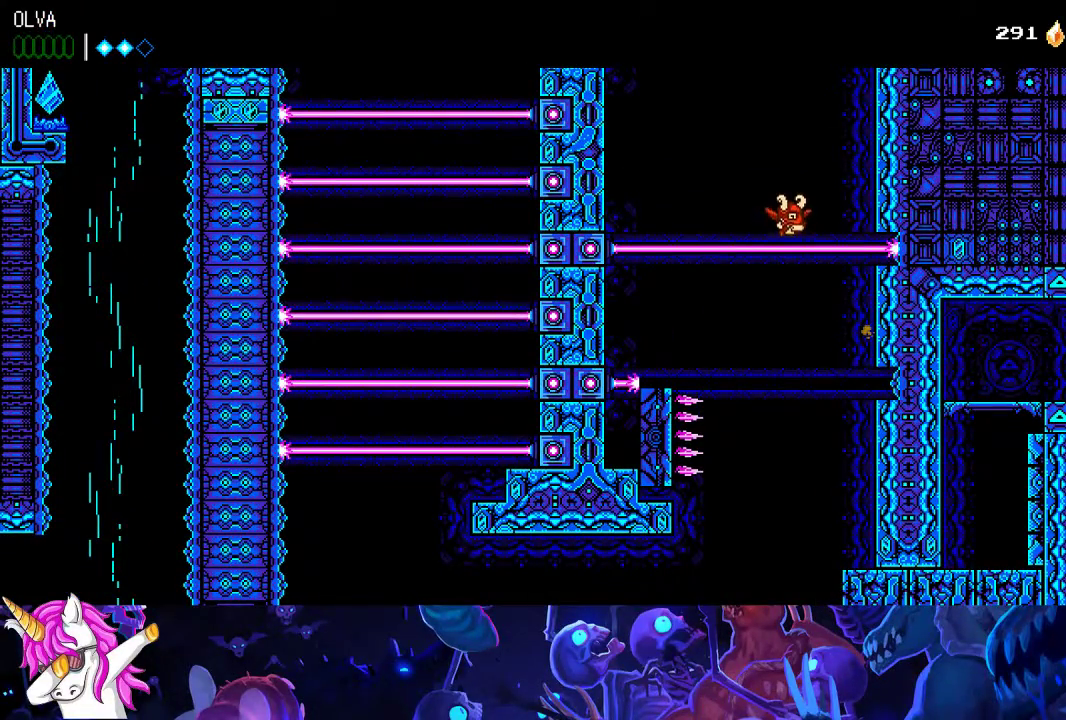
{"buttons": [], "left_stick": "left", "events": []}
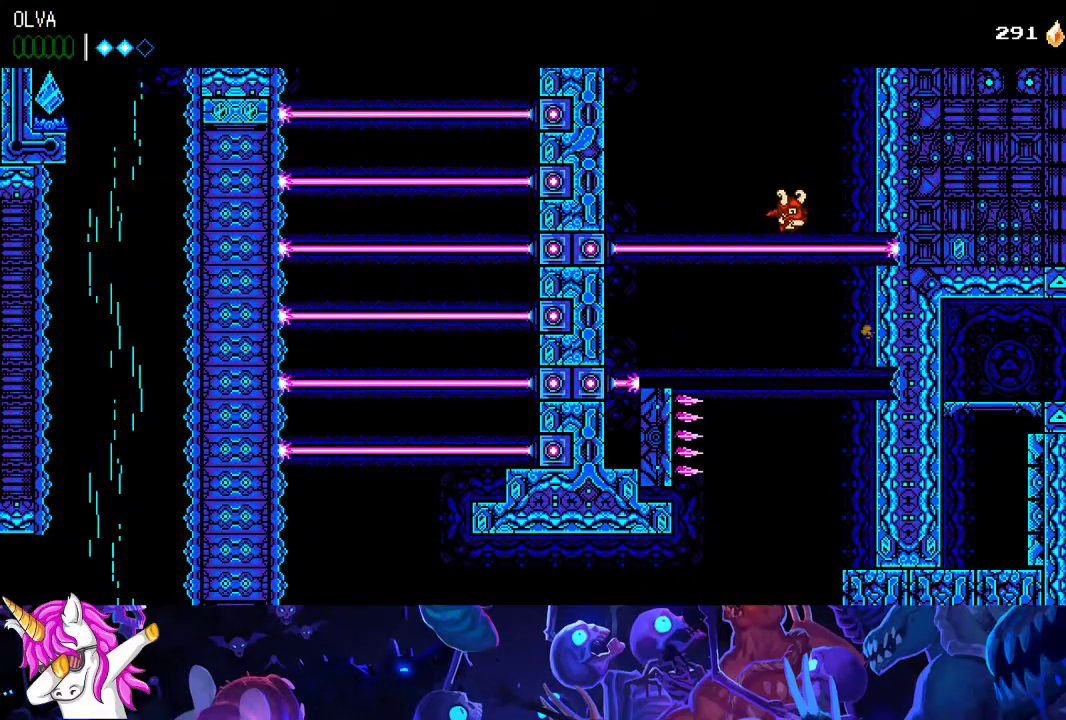
{"buttons": [], "left_stick": "left", "events": [[33, "A", "down"], [117, "A", "up"], [333, "A", "down"], [383, "A", "up"]]}
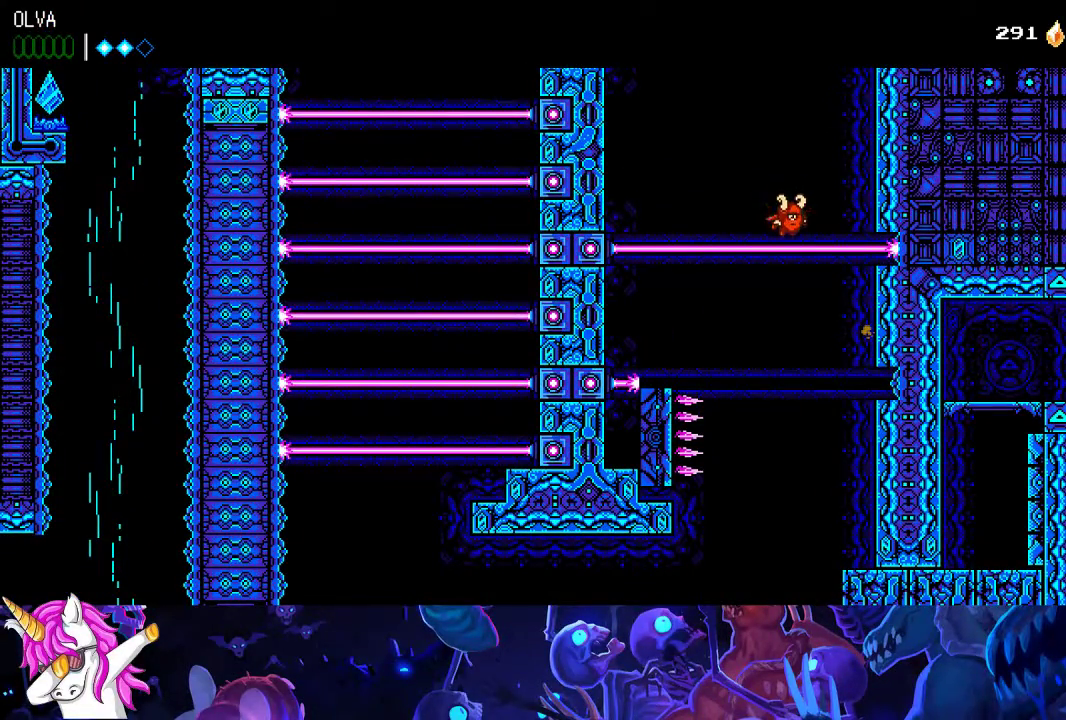
{"buttons": ["A"], "left_stick": "left", "events": [[150, "A", "down"], [217, "A", "up"], [350, "A", "down"], [417, "A", "up"], [500, "A", "down"]]}
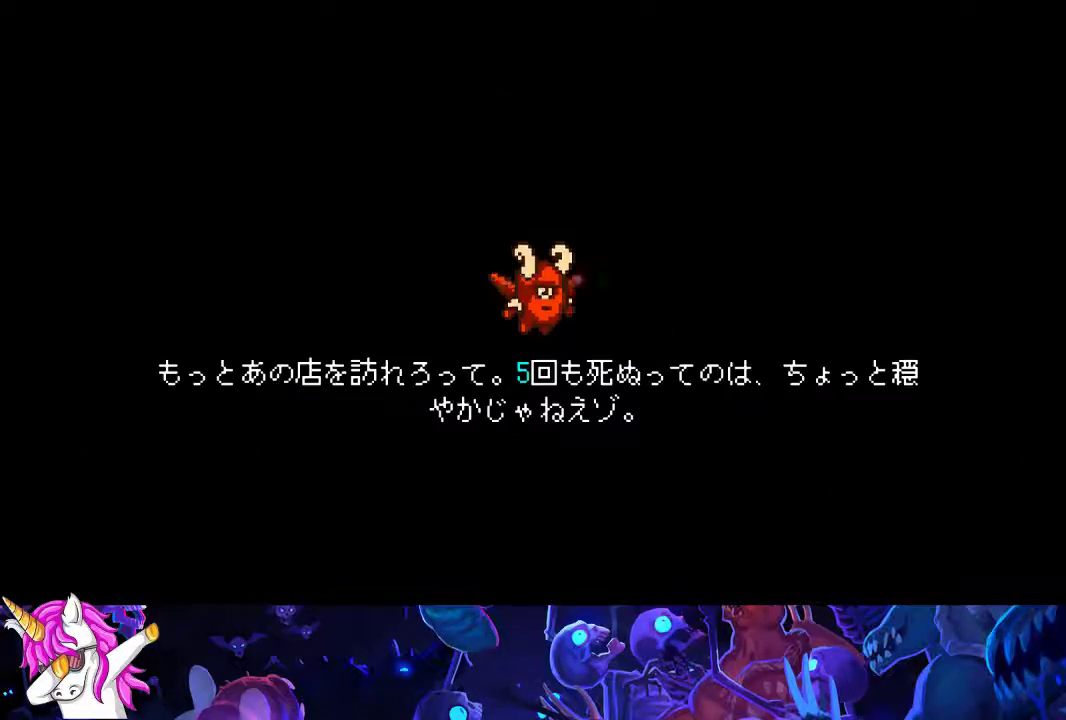
{"buttons": [], "left_stick": "left", "events": [[83, "A", "up"], [150, "A", "down"], [233, "A", "up"]]}
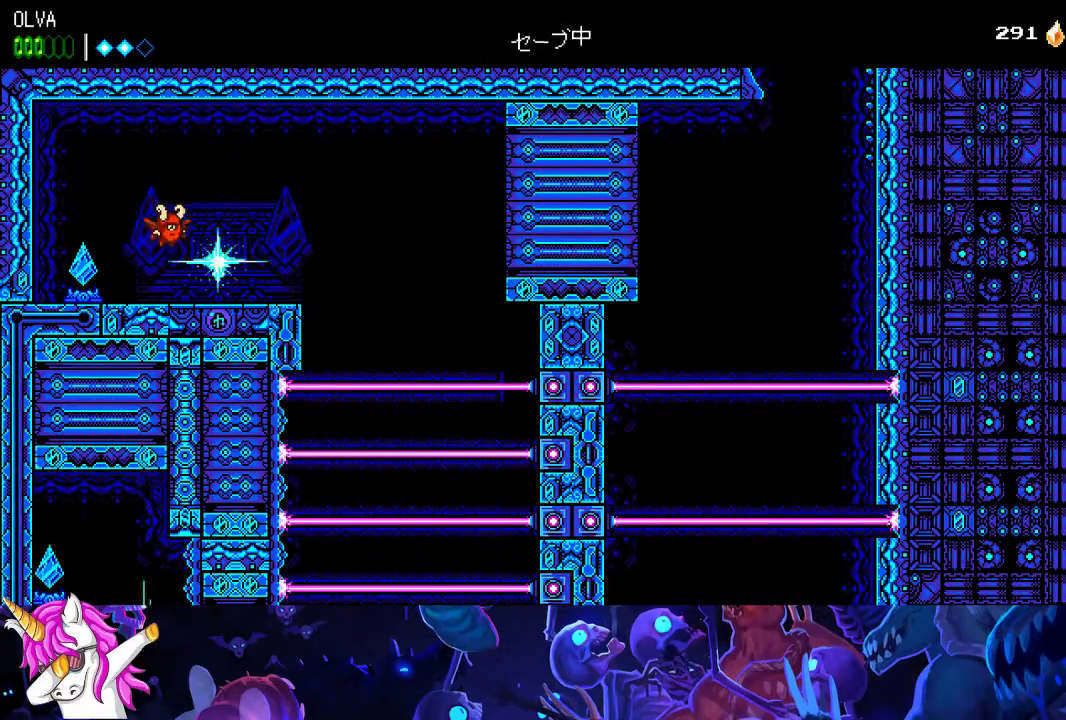
{"buttons": [], "left_stick": "left", "events": [[67, "left_stick", "center"], [450, "left_stick", "left"]]}
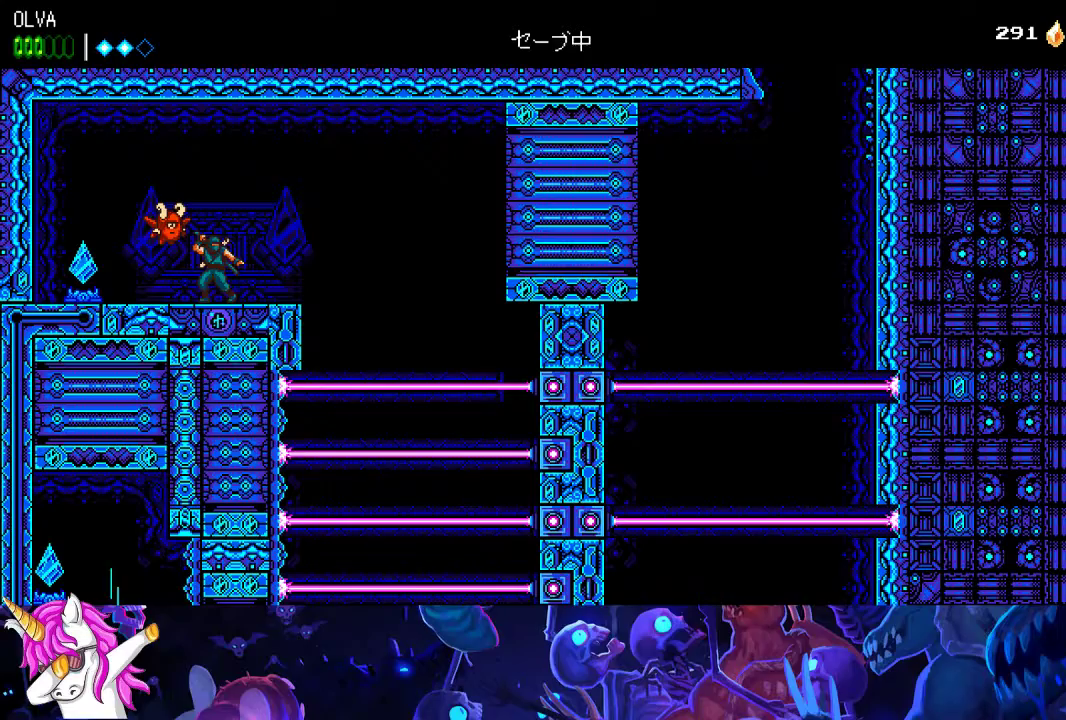
{"buttons": [], "left_stick": "left", "events": [[133, "left_stick", "center"], [350, "left_stick", "left"]]}
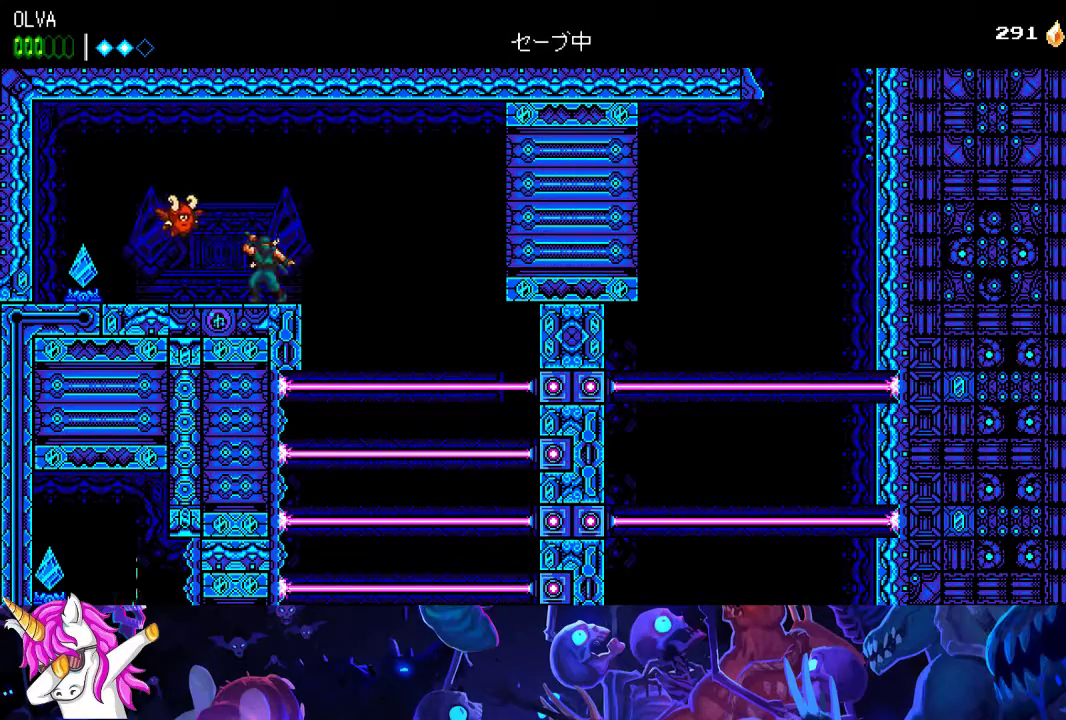
{"buttons": [], "left_stick": "left", "events": []}
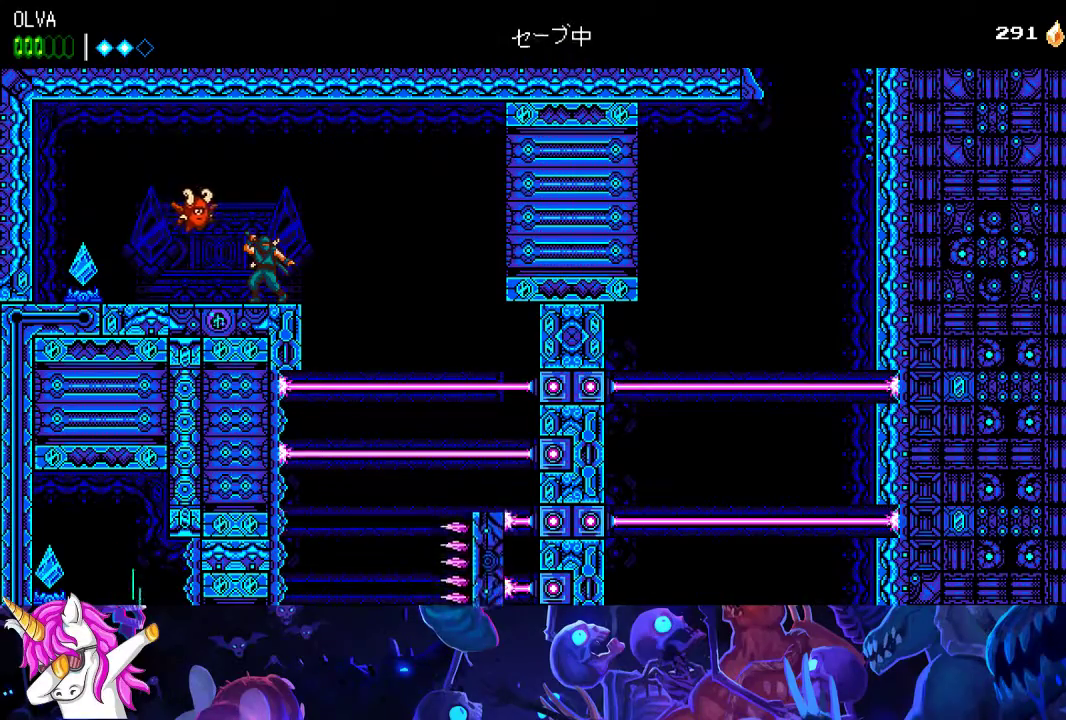
{"buttons": [], "left_stick": "left", "events": []}
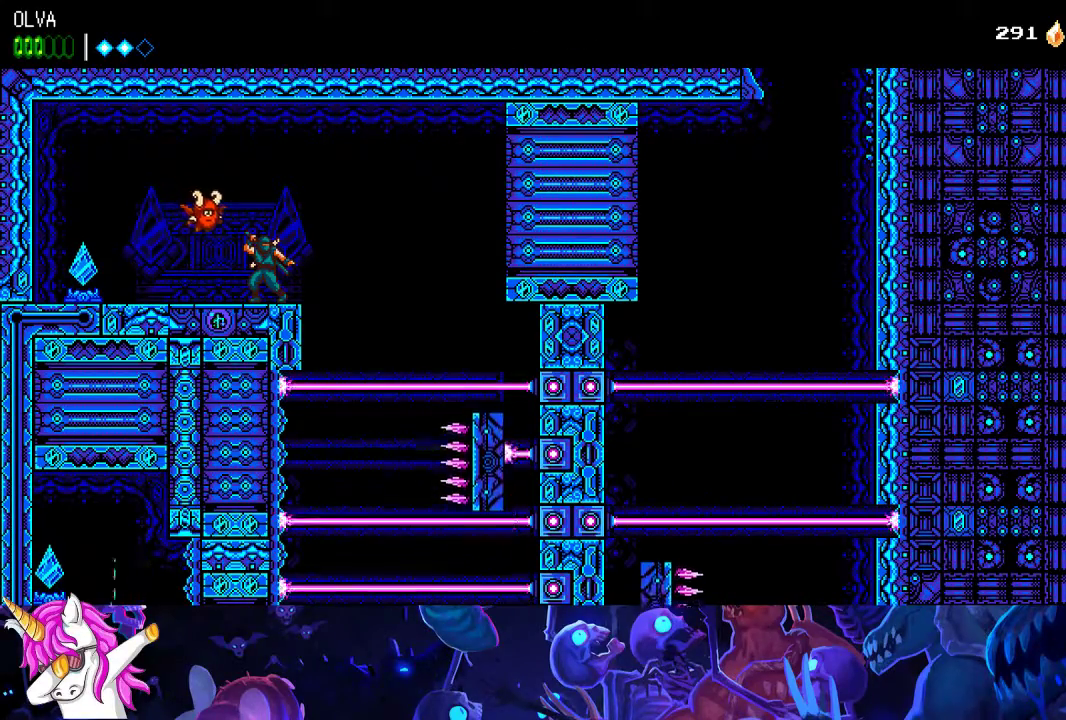
{"buttons": [], "left_stick": "left", "events": []}
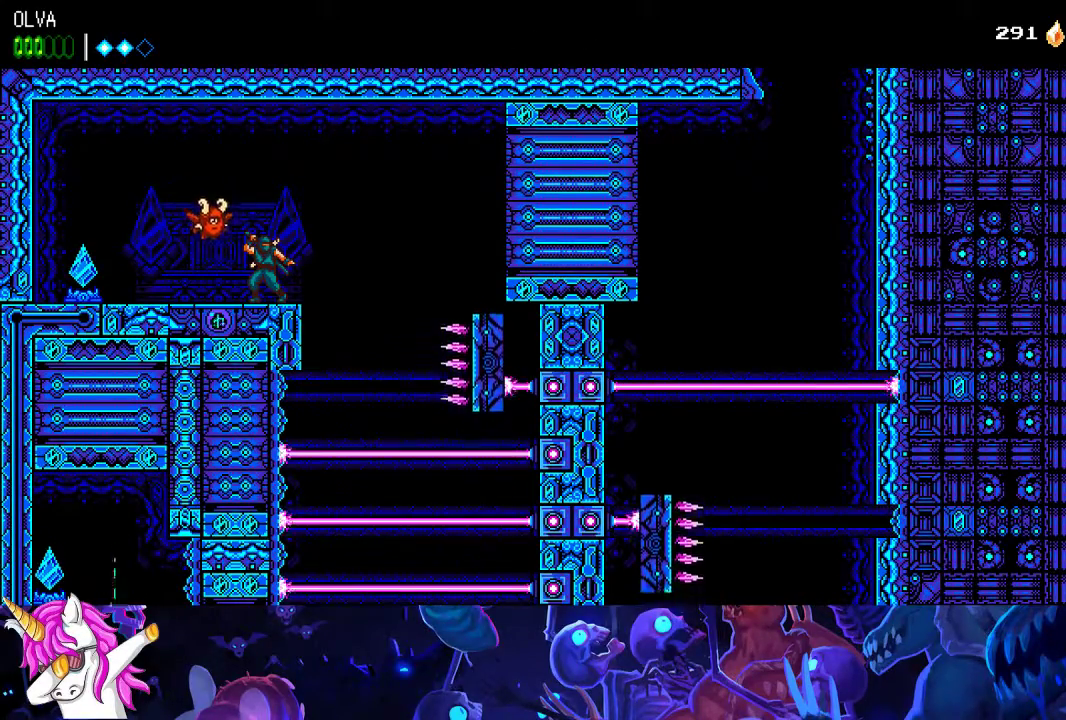
{"buttons": [], "left_stick": "left", "events": [[183, "left_stick", "center"], [350, "left_stick", "left"]]}
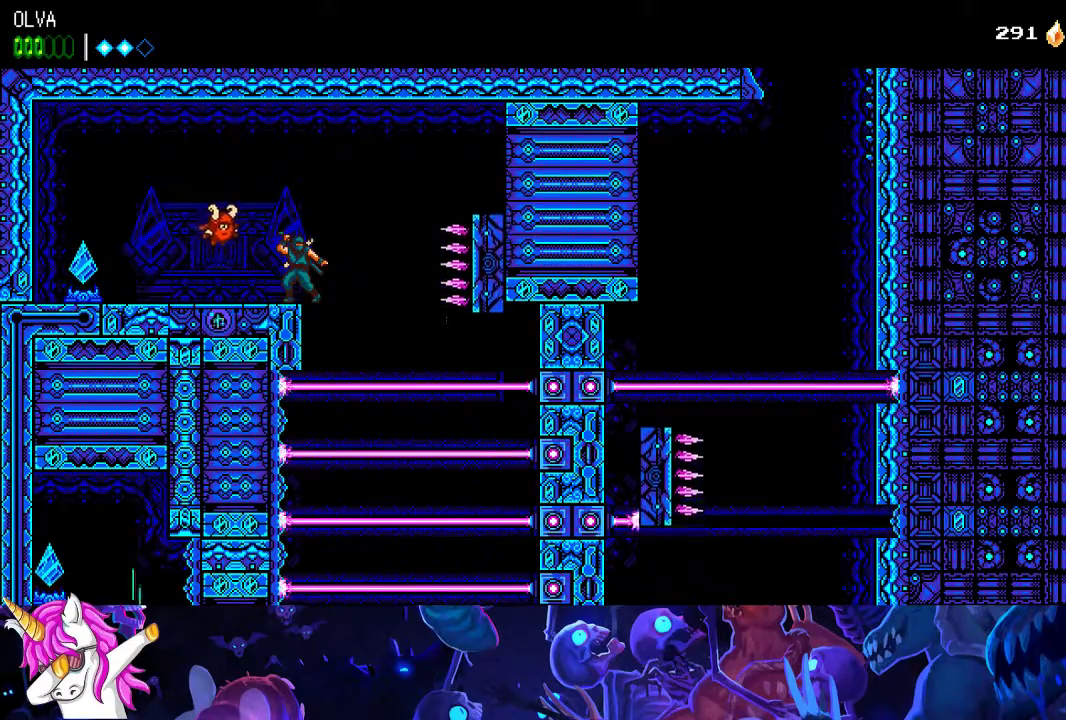
{"buttons": [], "left_stick": "left", "events": []}
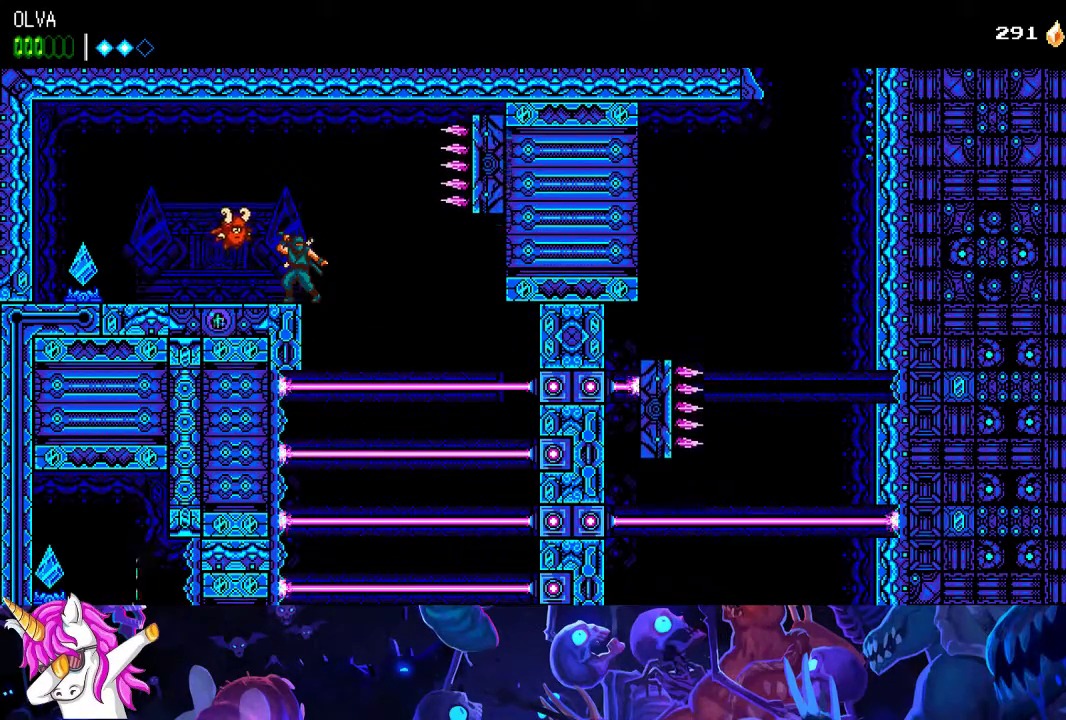
{"buttons": [], "left_stick": "center", "events": [[233, "A", "down"], [333, "A", "up"], [333, "left_stick", "center"]]}
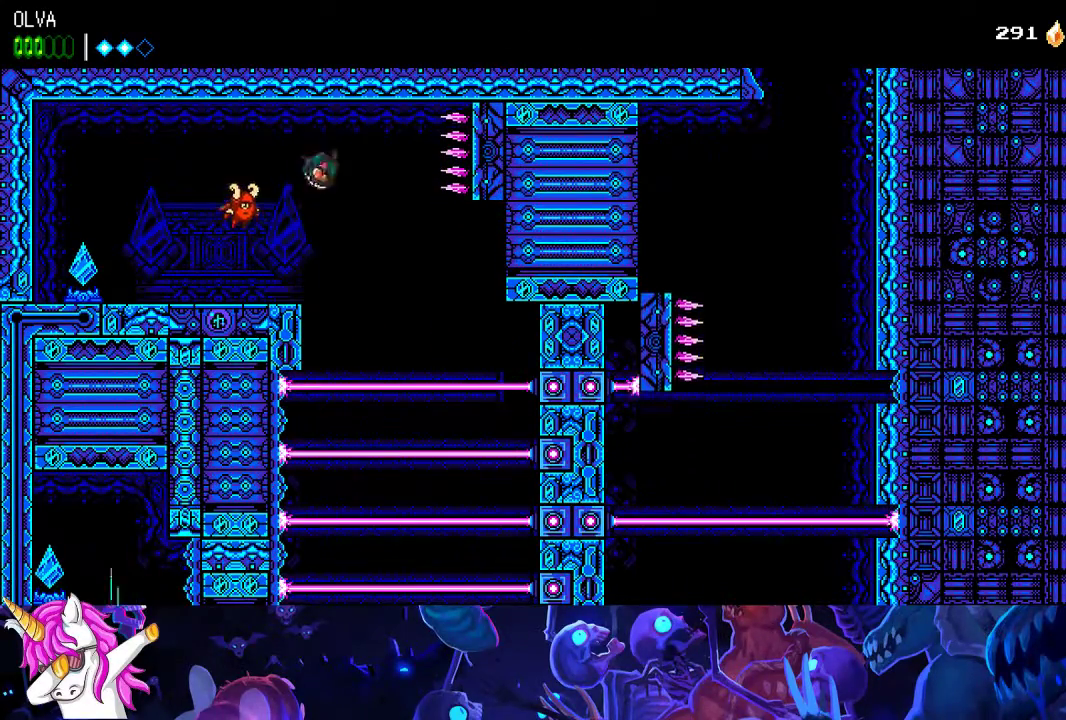
{"buttons": ["A"], "left_stick": "left", "events": [[67, "left_stick", "left"], [167, "A", "down"]]}
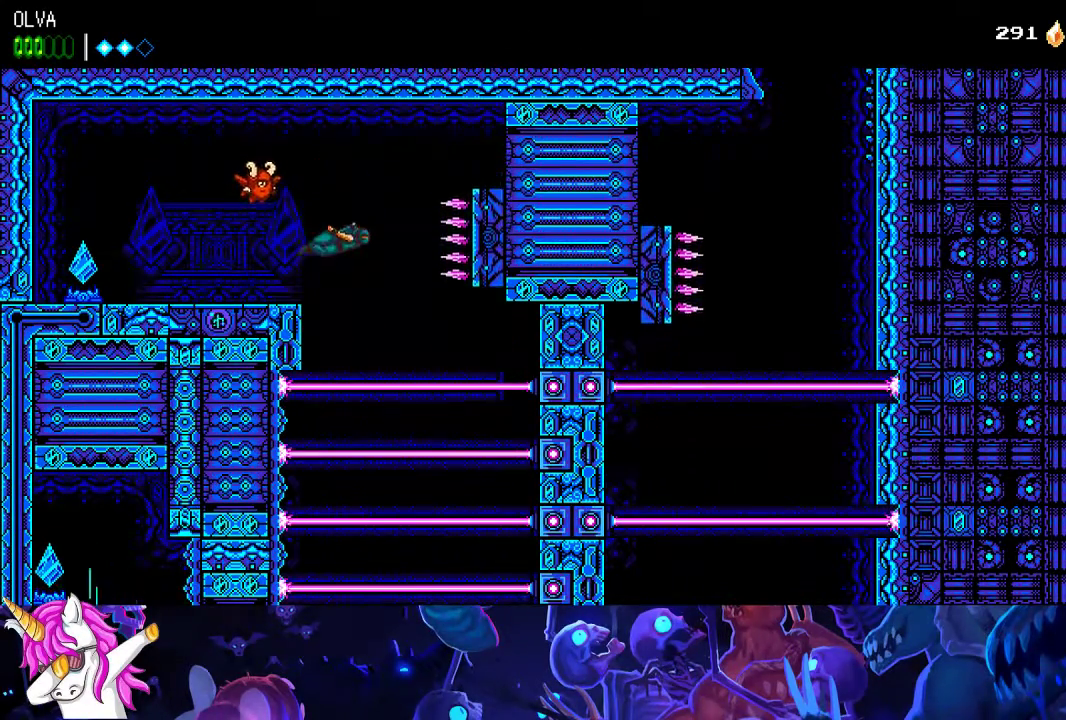
{"buttons": ["A"], "left_stick": "left", "events": [[100, "left_stick", "center"], [317, "left_stick", "left"]]}
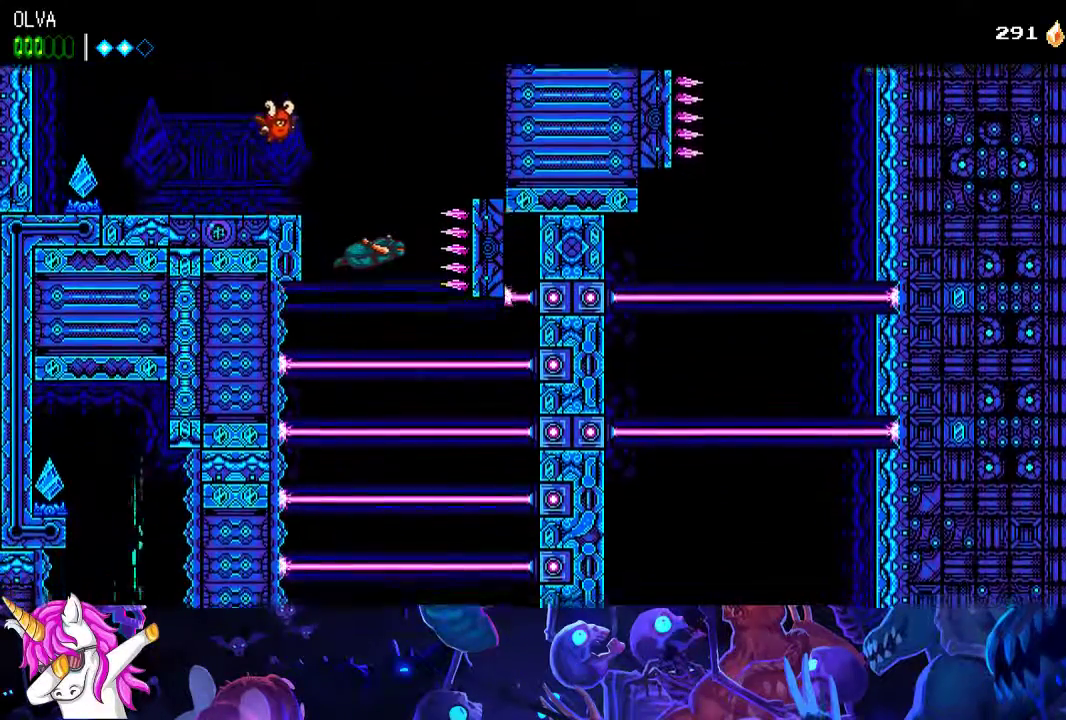
{"buttons": ["A"], "left_stick": "left", "events": []}
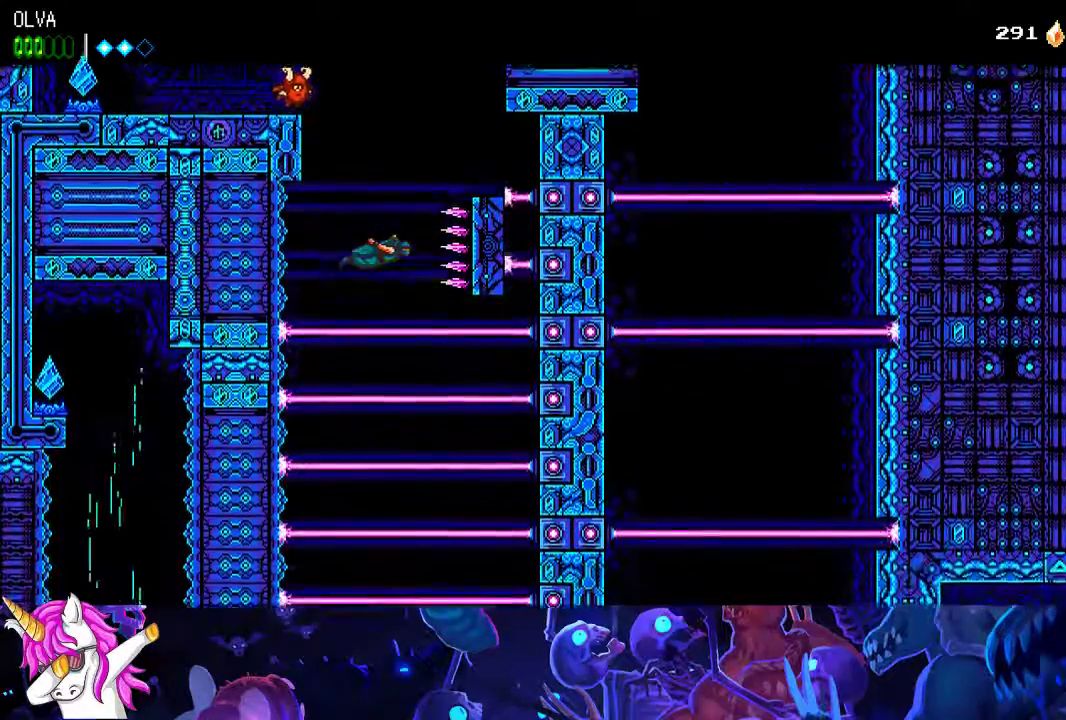
{"buttons": ["A"], "left_stick": "left", "events": [[167, "left_stick", "center"], [300, "left_stick", "left"]]}
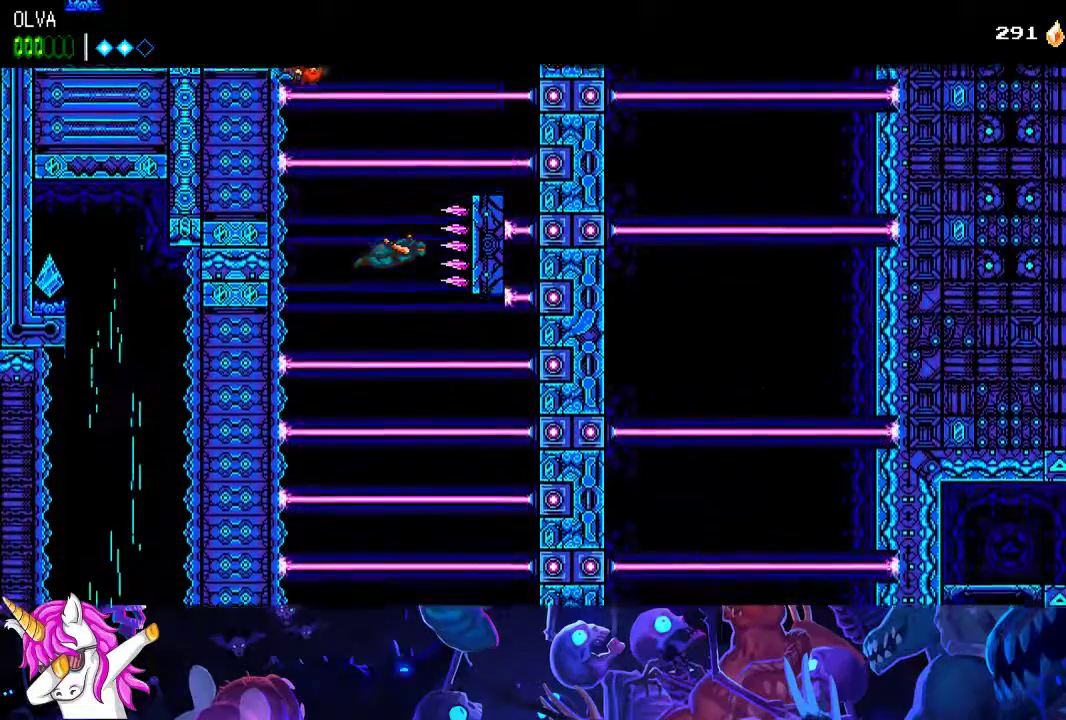
{"buttons": ["A"], "left_stick": "left", "events": []}
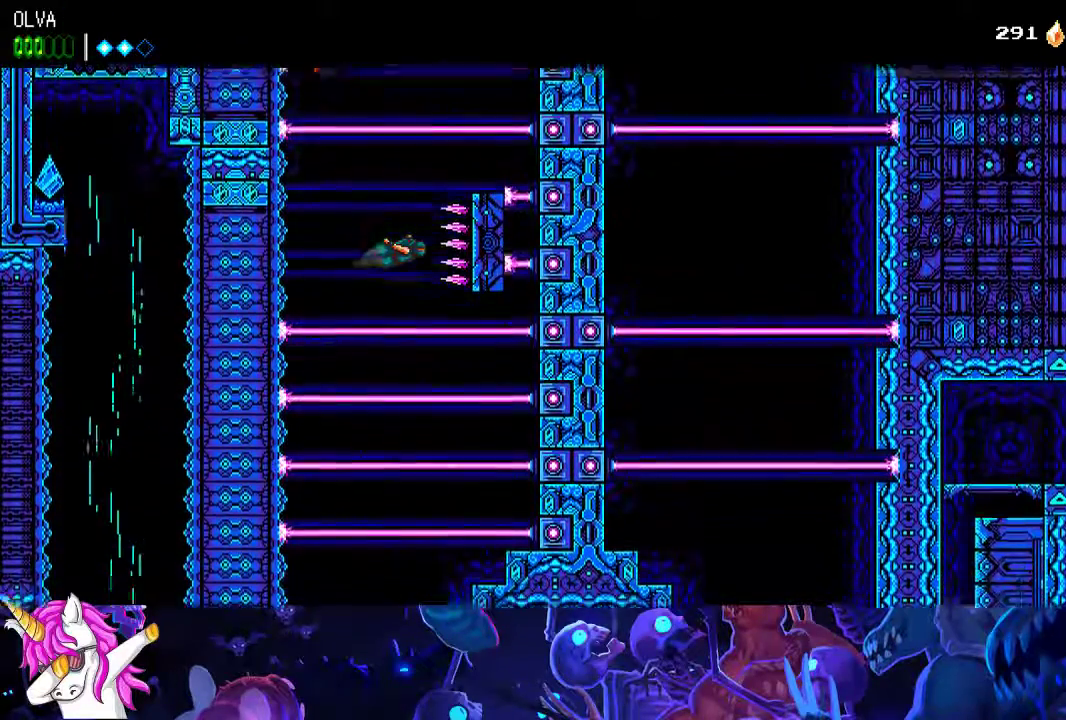
{"buttons": ["A"], "left_stick": "left", "events": []}
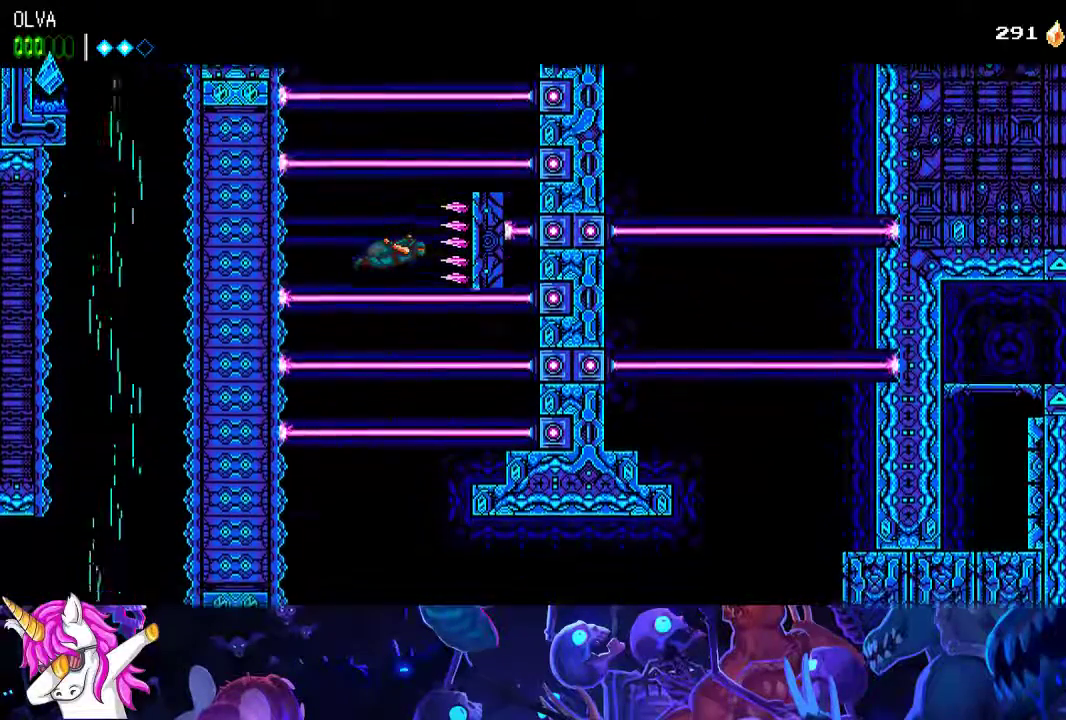
{"buttons": ["A"], "left_stick": "left", "events": []}
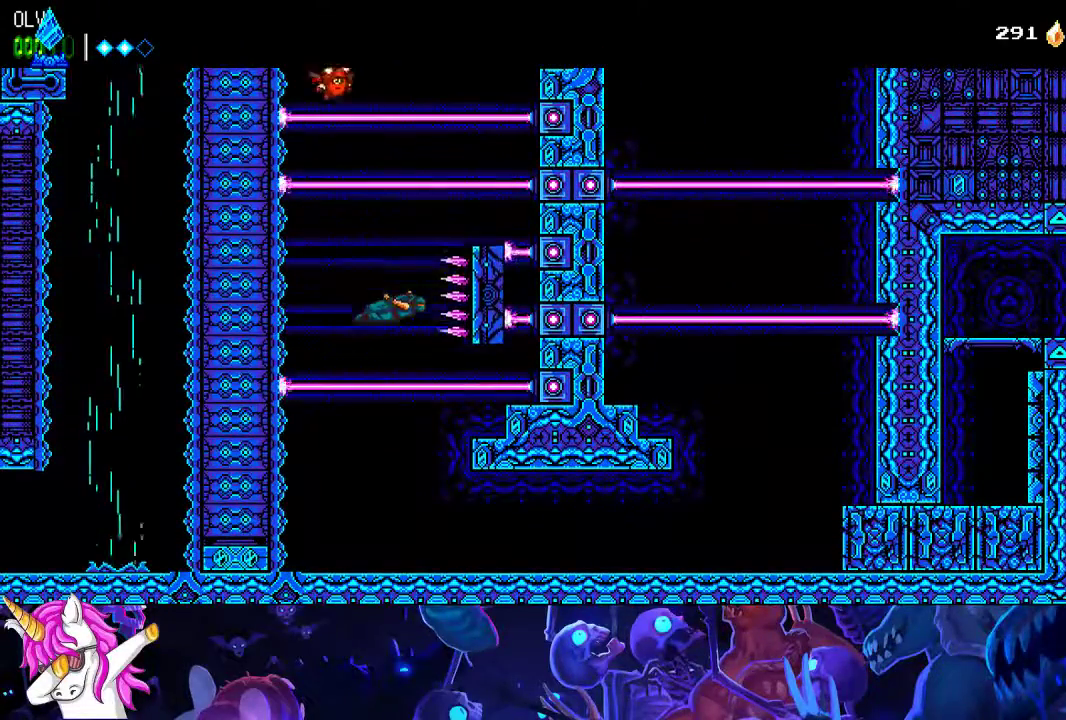
{"buttons": ["A"], "left_stick": "left", "events": []}
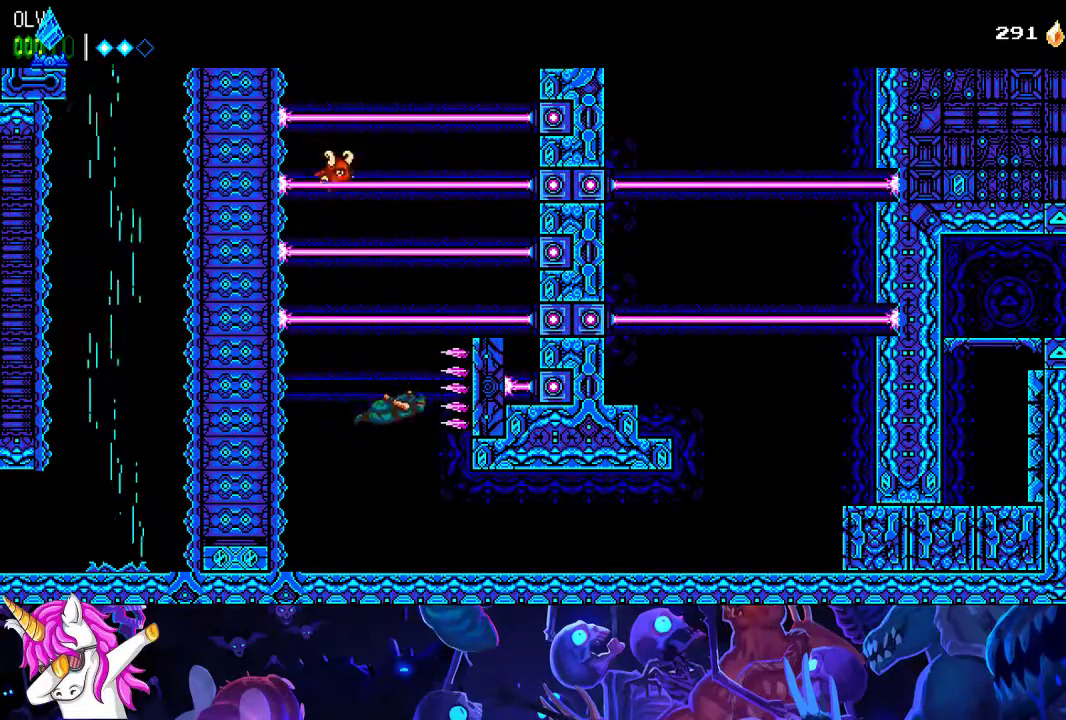
{"buttons": [], "left_stick": "center", "events": [[50, "left_stick", "center"], [100, "A", "up"]]}
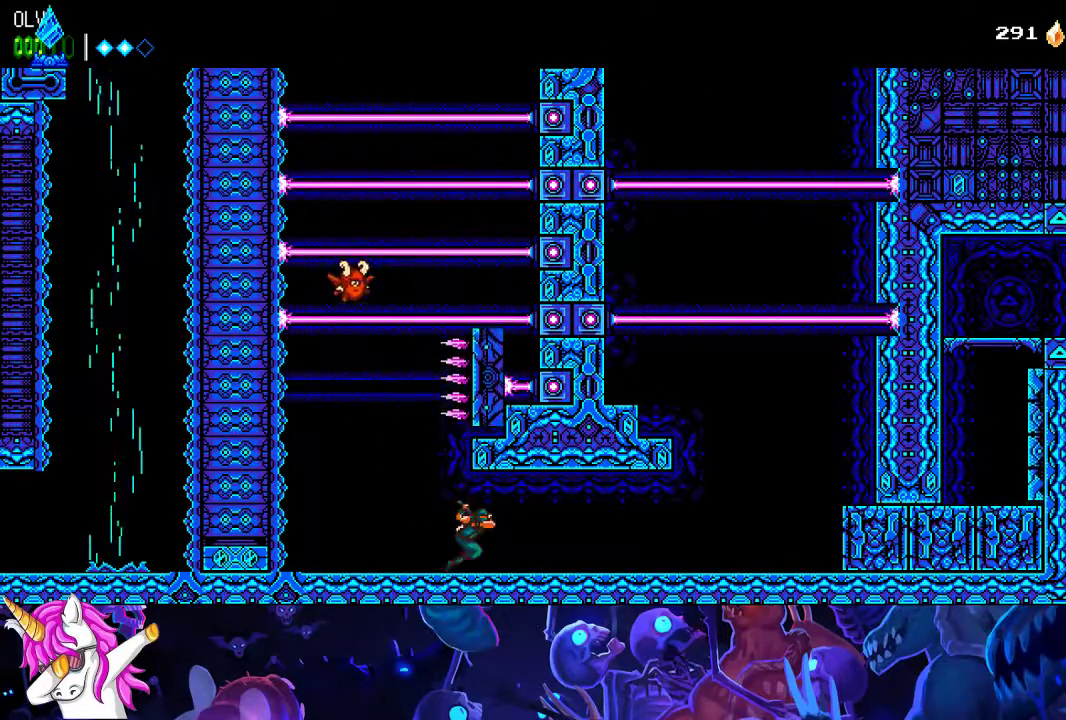
{"buttons": [], "left_stick": "center", "events": []}
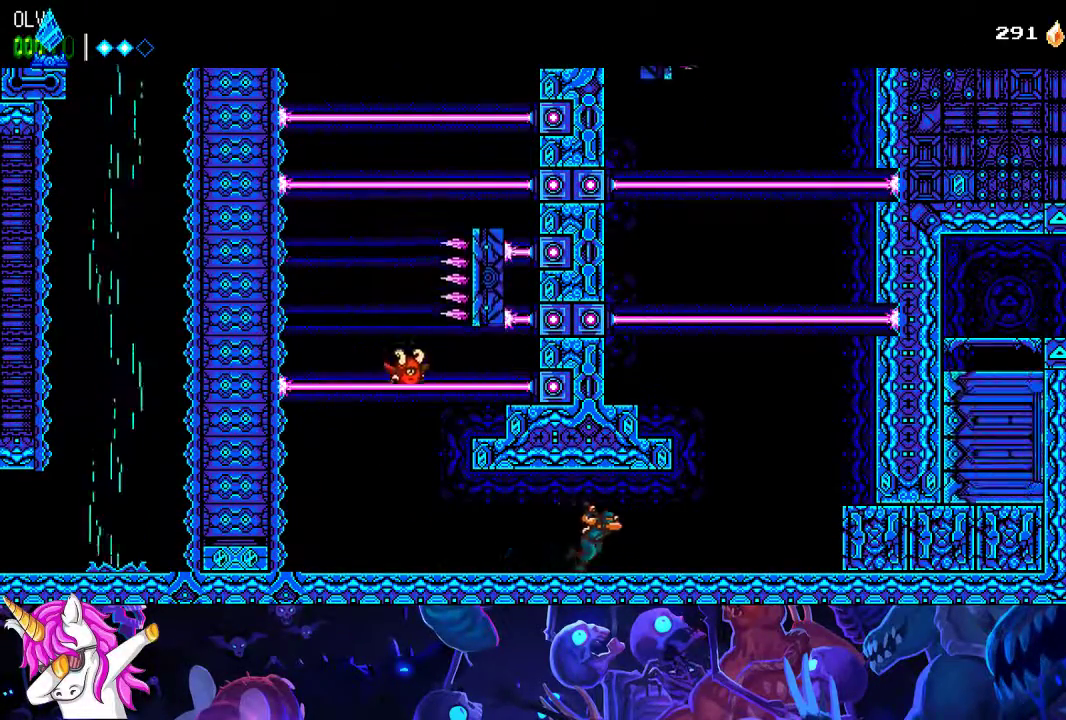
{"buttons": ["A"], "left_stick": "center", "events": [[500, "A", "down"]]}